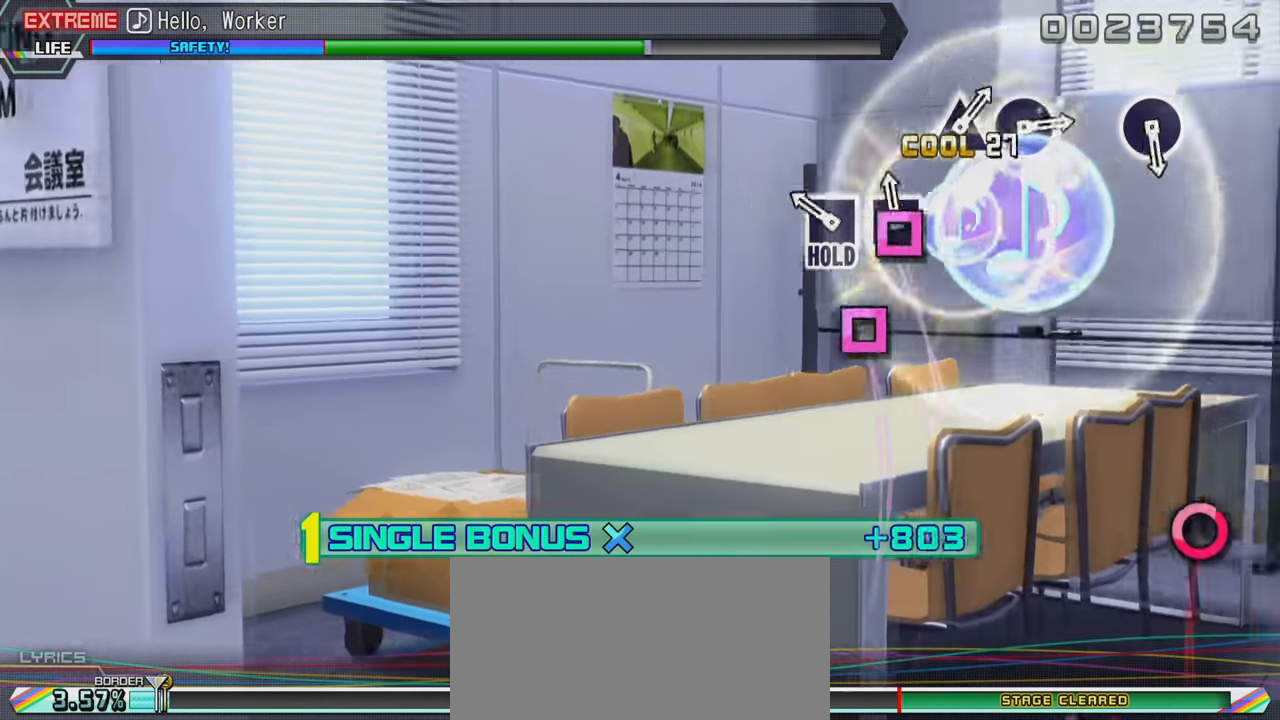
Gameplay with a controller (PlayStation layout); each line is a JSON object with the inputs held at the frame after it. "events" lists button and stick changes between this image and that frame as [ms after this image, input, new state], when the widget could be followed in between. Not read: L3 R3.
{"buttons": ["L2"], "left_stick": "center", "right_stick": "center", "events": [[17, "SQUARE", "down"], [117, "SQUARE", "up"], [217, "SQUARE", "down"], [366, "L2", "down"], [416, "SQUARE", "up"], [449, "R2", "up"]]}
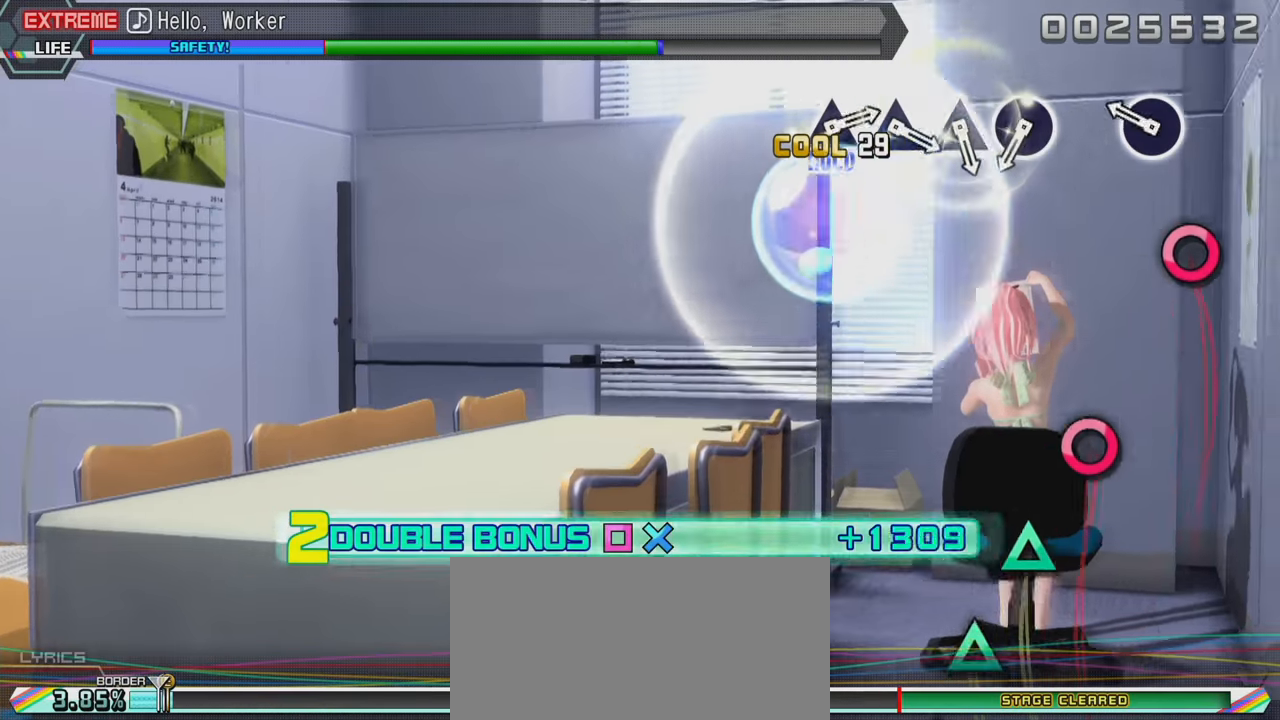
{"buttons": ["L2"], "left_stick": "center", "right_stick": "center", "events": [[200, "CIRCLE", "down"], [333, "CIRCLE", "up"]]}
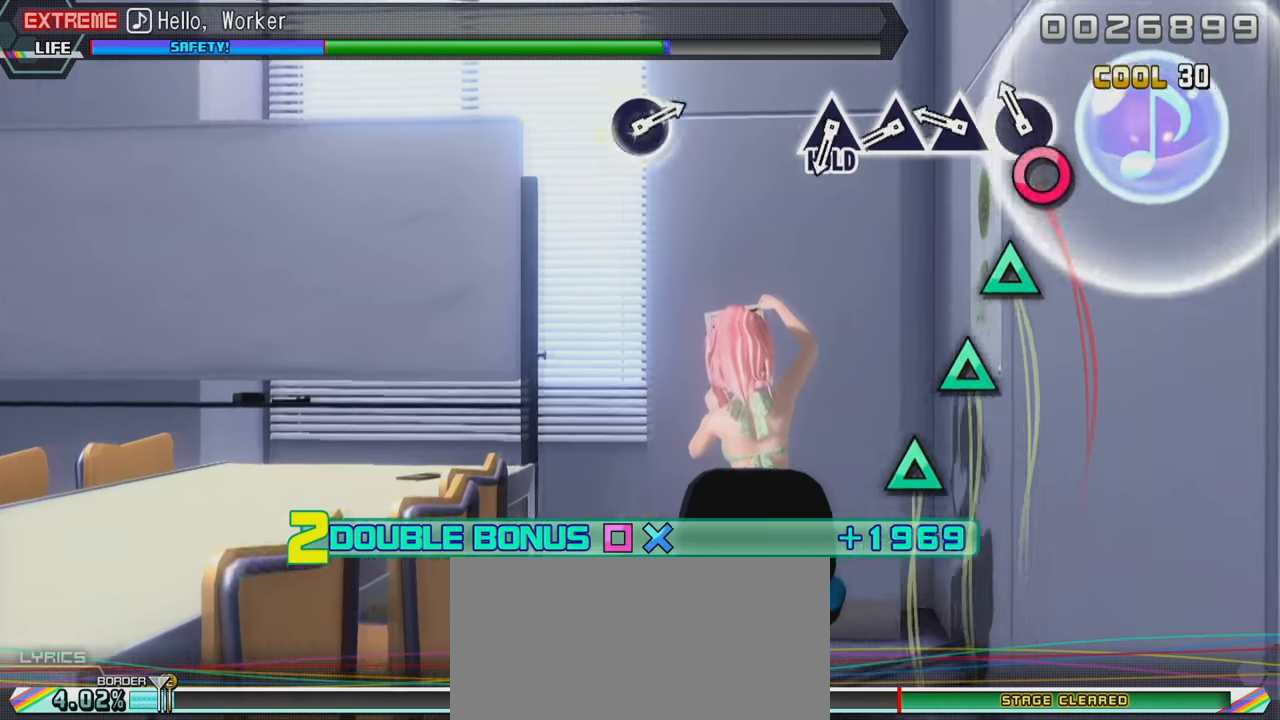
{"buttons": ["TRIANGLE", "L2"], "left_stick": "center", "right_stick": "center", "events": [[67, "CIRCLE", "down"], [167, "CIRCLE", "up"], [267, "TRIANGLE", "down"], [367, "TRIANGLE", "up"], [433, "TRIANGLE", "down"]]}
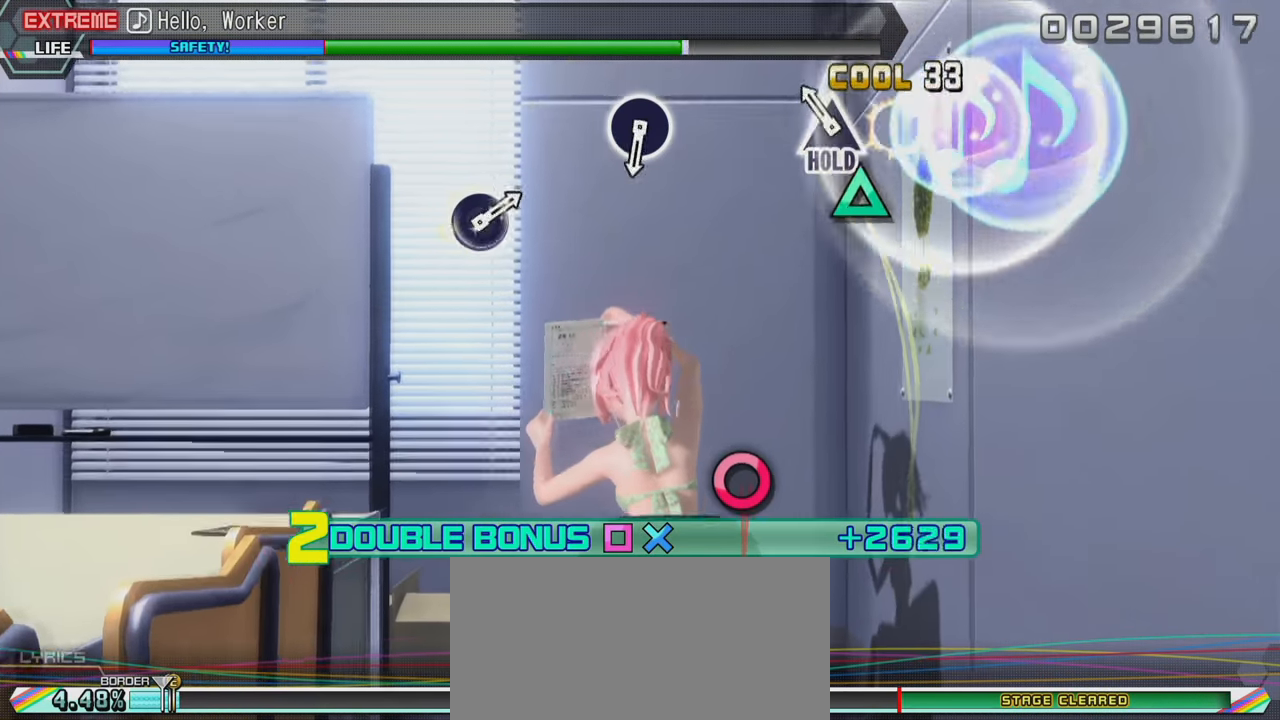
{"buttons": ["R2"], "left_stick": "center", "right_stick": "center", "events": [[17, "TRIANGLE", "up"], [83, "TRIANGLE", "down"], [267, "R2", "down"], [317, "TRIANGLE", "up"], [467, "L2", "up"]]}
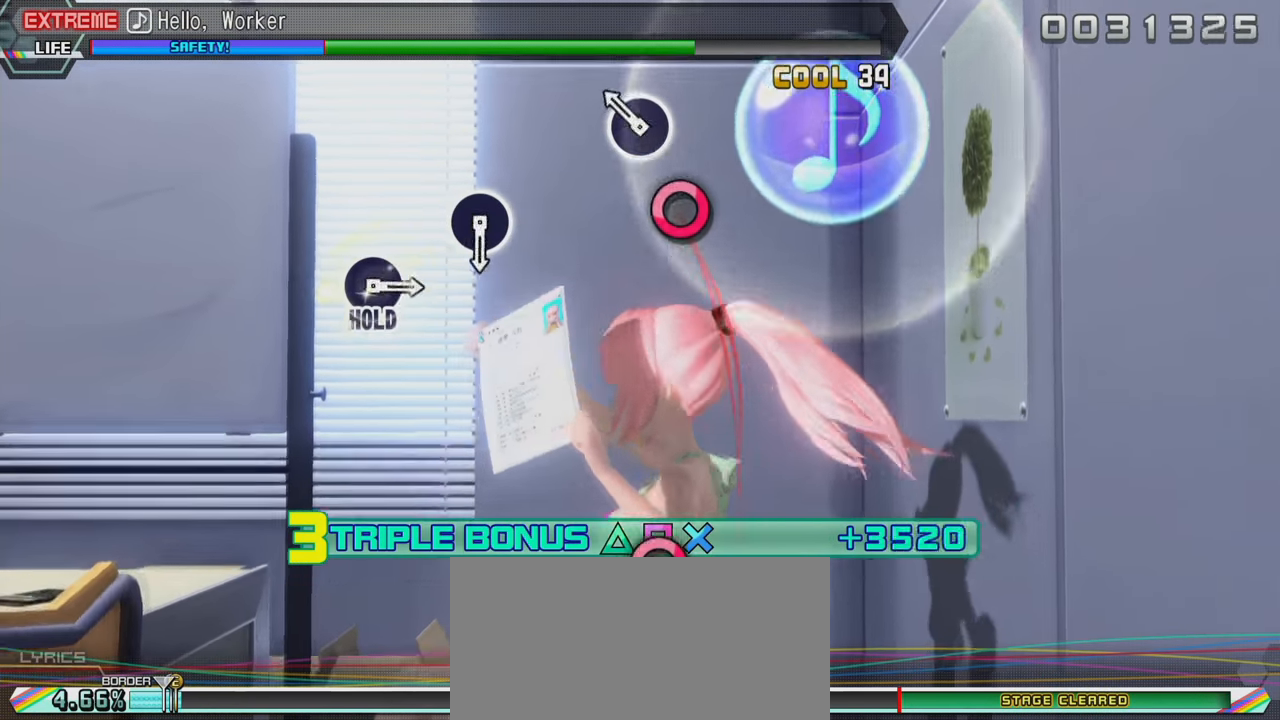
{"buttons": ["R2"], "left_stick": "center", "right_stick": "center", "events": [[150, "CIRCLE", "down"], [283, "CIRCLE", "up"]]}
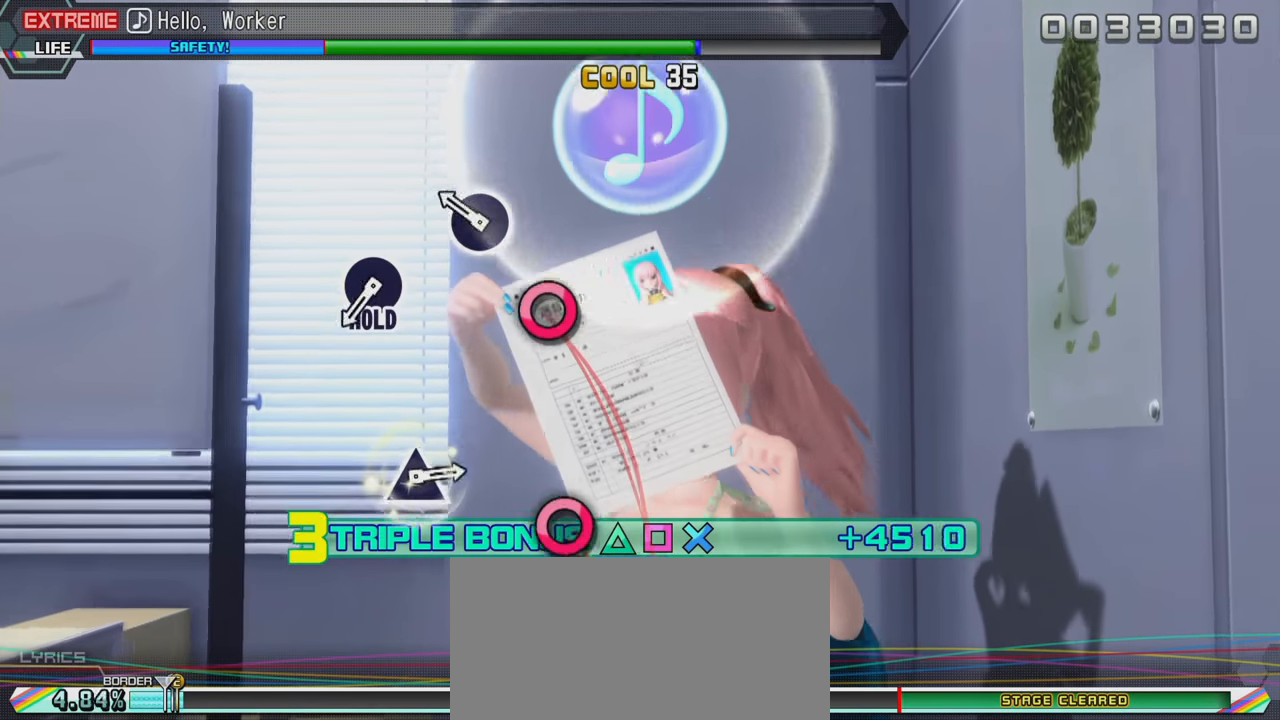
{"buttons": [], "left_stick": "center", "right_stick": "center", "events": [[133, "CIRCLE", "down"], [383, "CIRCLE", "up"], [500, "R2", "up"]]}
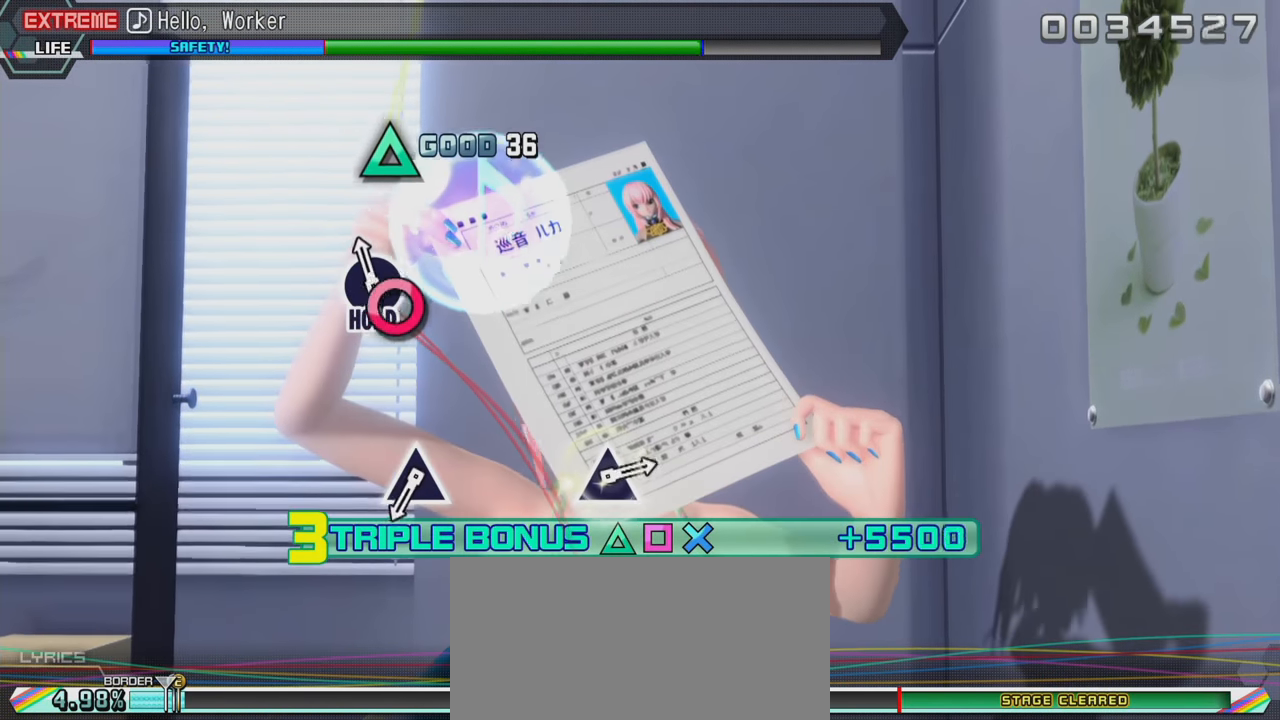
{"buttons": ["DPAD_DOWN"], "left_stick": "center", "right_stick": "center", "events": [[33, "CIRCLE", "down"], [100, "L2", "down"], [133, "CIRCLE", "up"], [250, "START", "down"], [267, "L2", "up"], [333, "START", "up"], [500, "DPAD_DOWN", "down"]]}
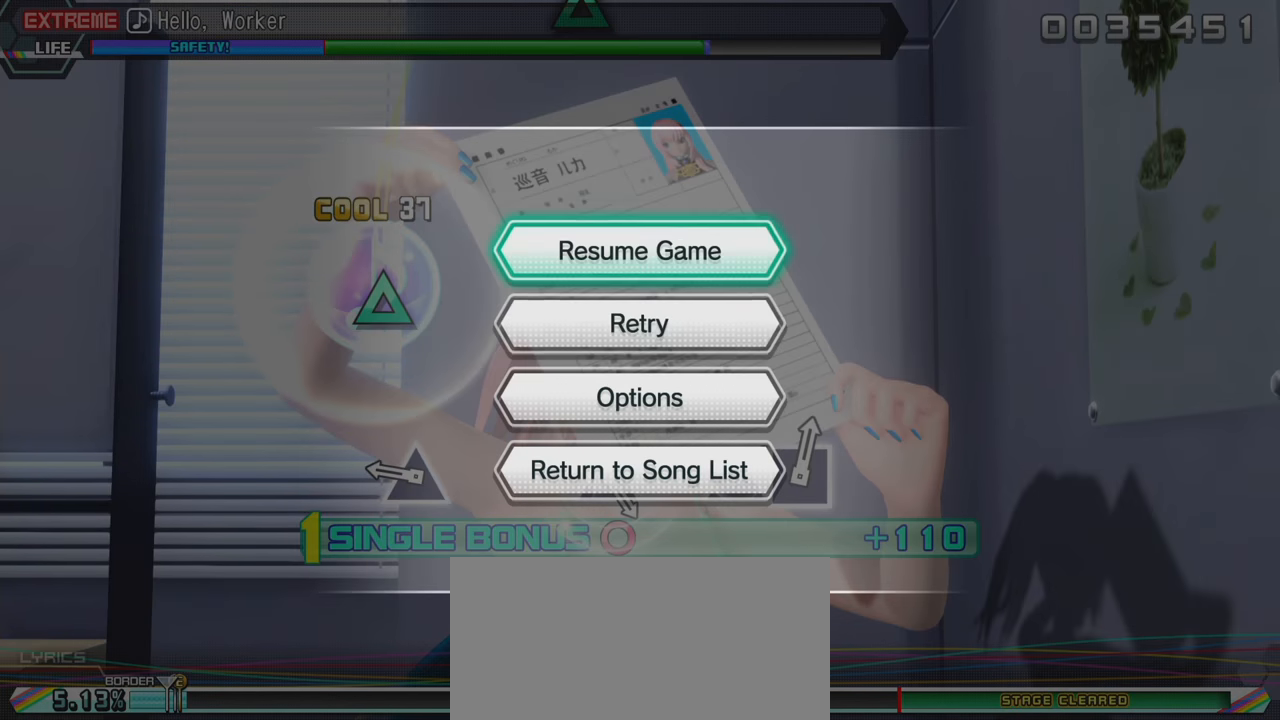
{"buttons": [], "left_stick": "center", "right_stick": "center", "events": [[50, "CROSS", "down"], [83, "DPAD_DOWN", "up"], [117, "CROSS", "up"]]}
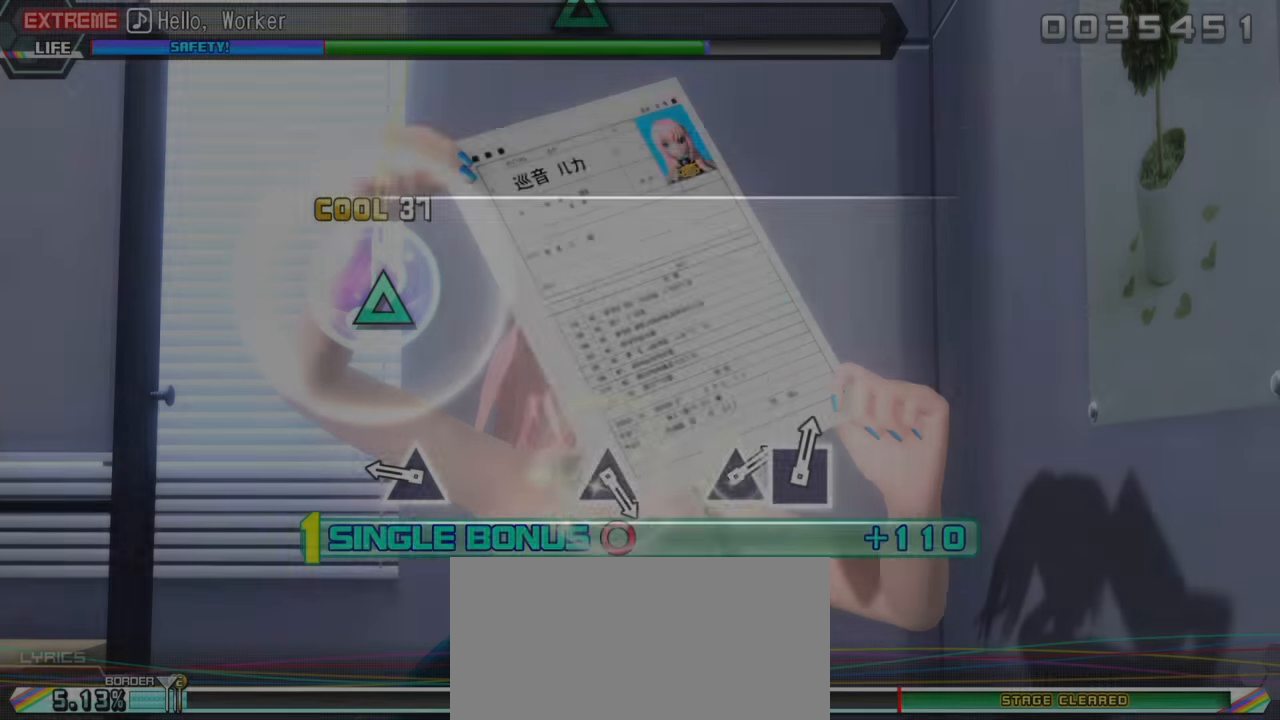
{"buttons": [], "left_stick": "center", "right_stick": "center", "events": []}
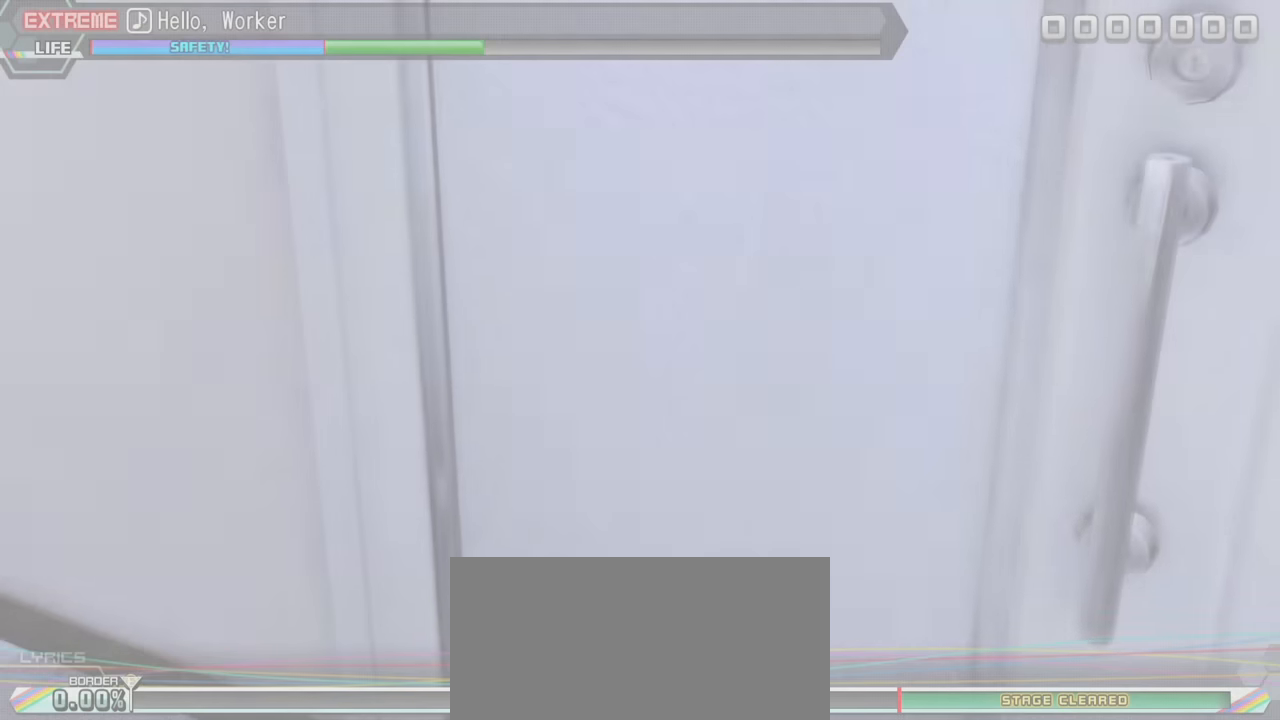
{"buttons": [], "left_stick": "center", "right_stick": "center", "events": []}
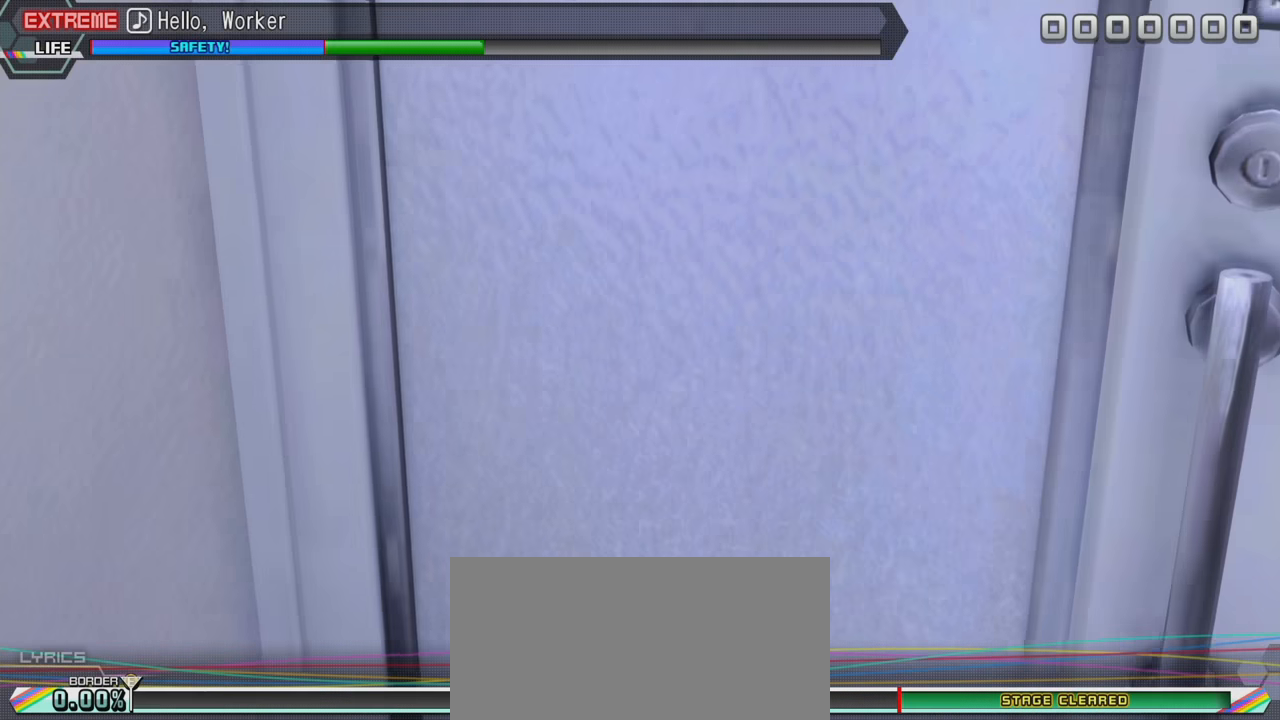
{"buttons": [], "left_stick": "center", "right_stick": "center", "events": []}
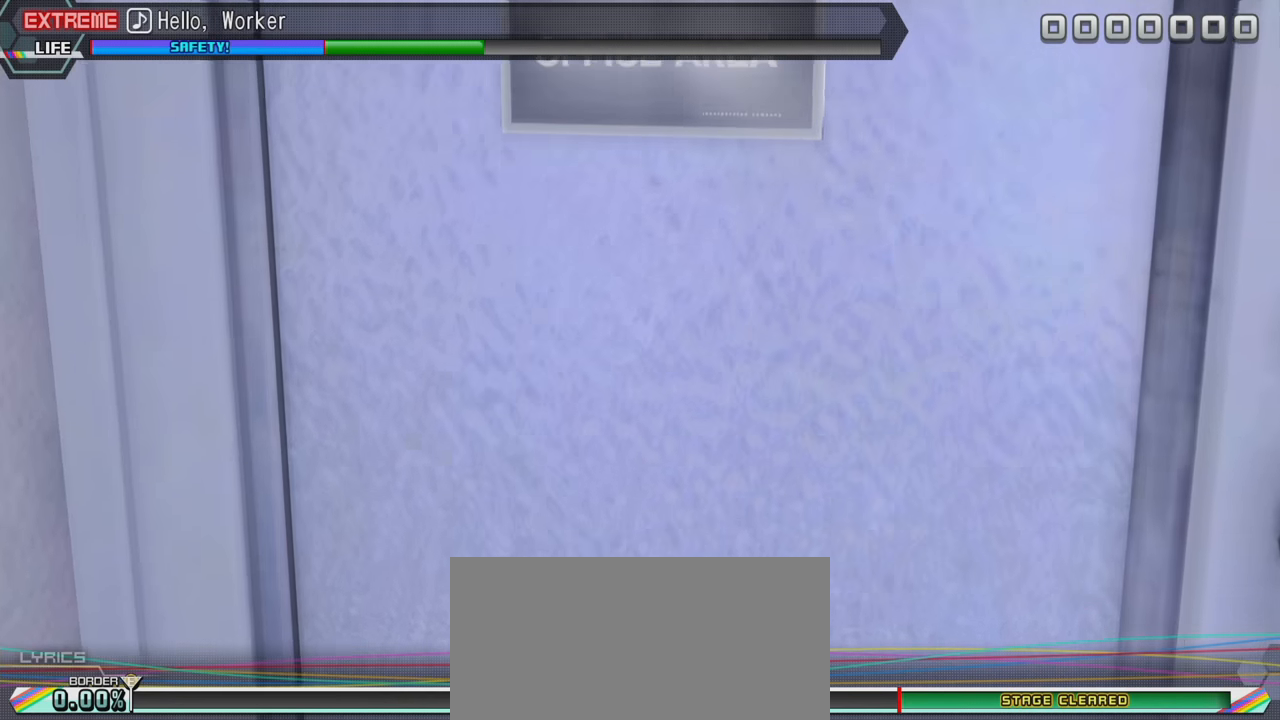
{"buttons": [], "left_stick": "center", "right_stick": "center", "events": []}
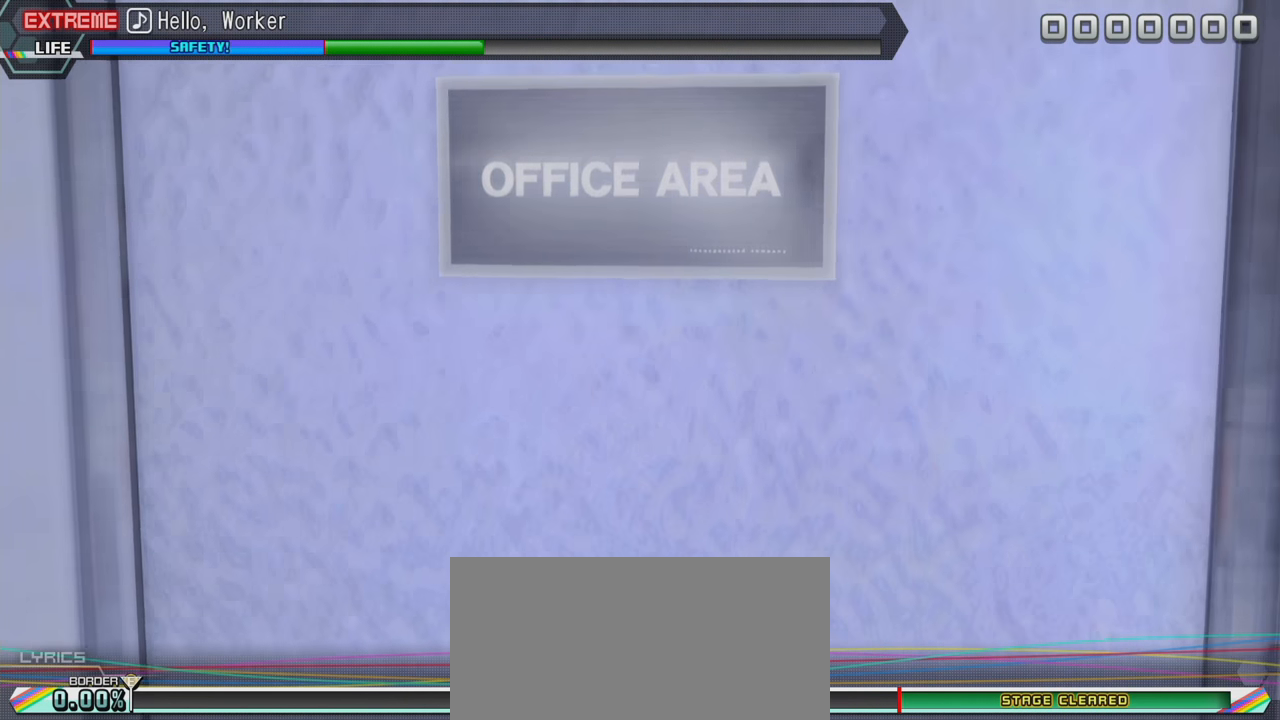
{"buttons": [], "left_stick": "center", "right_stick": "center", "events": []}
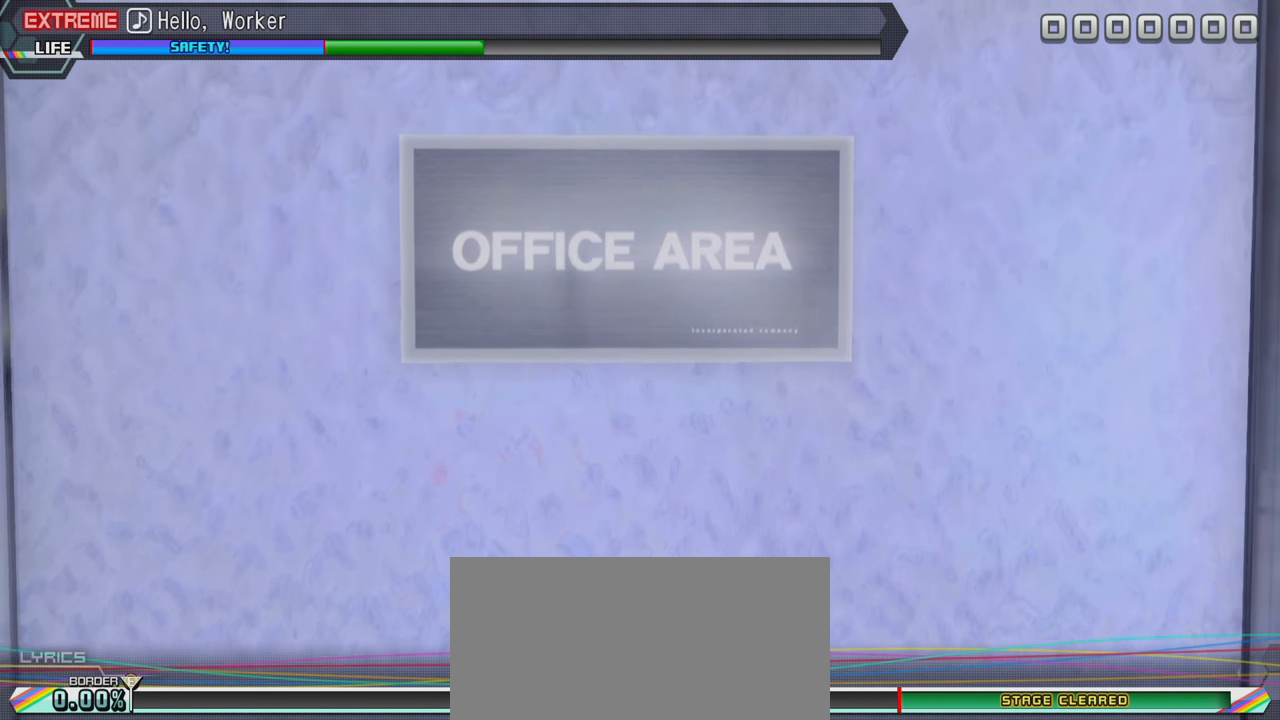
{"buttons": [], "left_stick": "center", "right_stick": "center", "events": []}
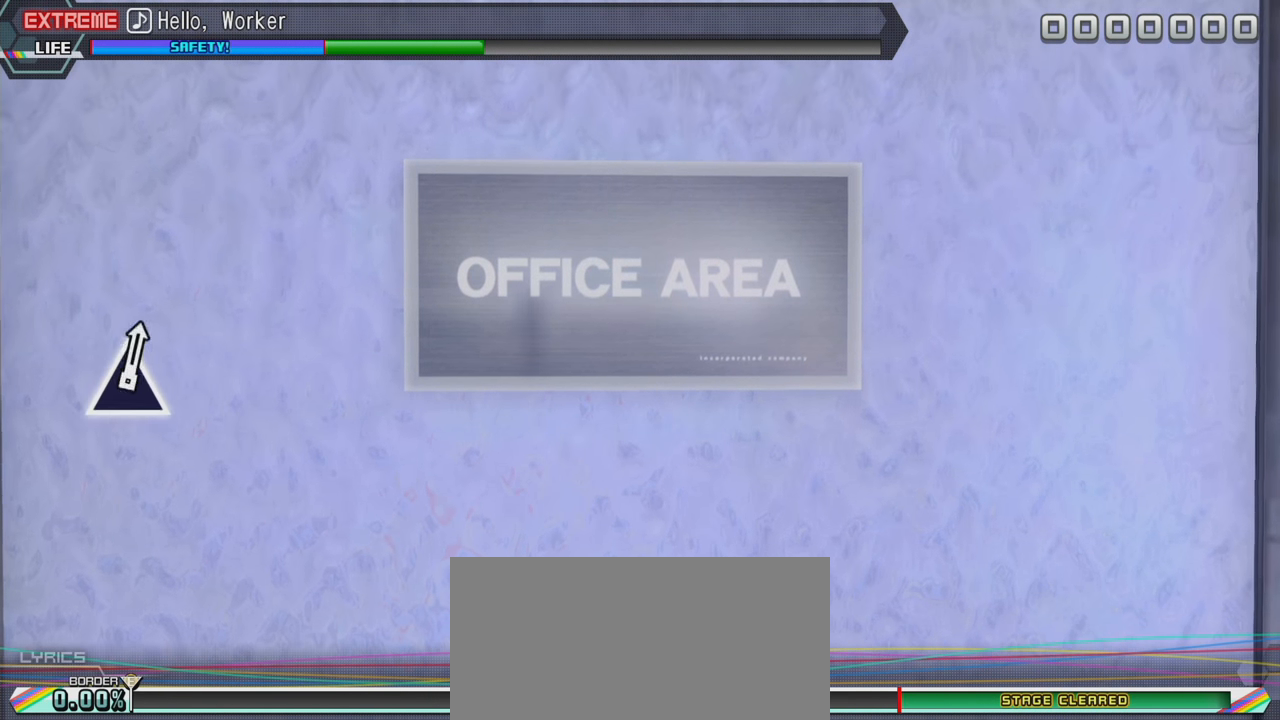
{"buttons": [], "left_stick": "center", "right_stick": "center", "events": []}
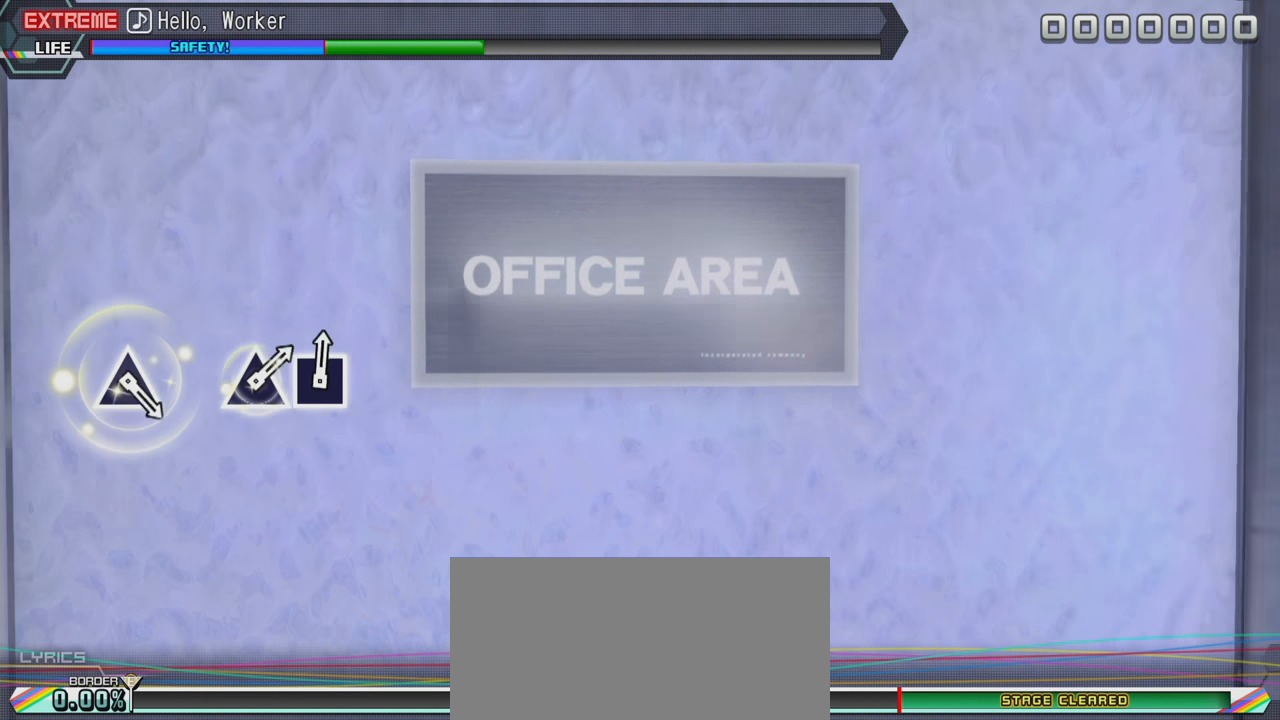
{"buttons": [], "left_stick": "center", "right_stick": "center", "events": []}
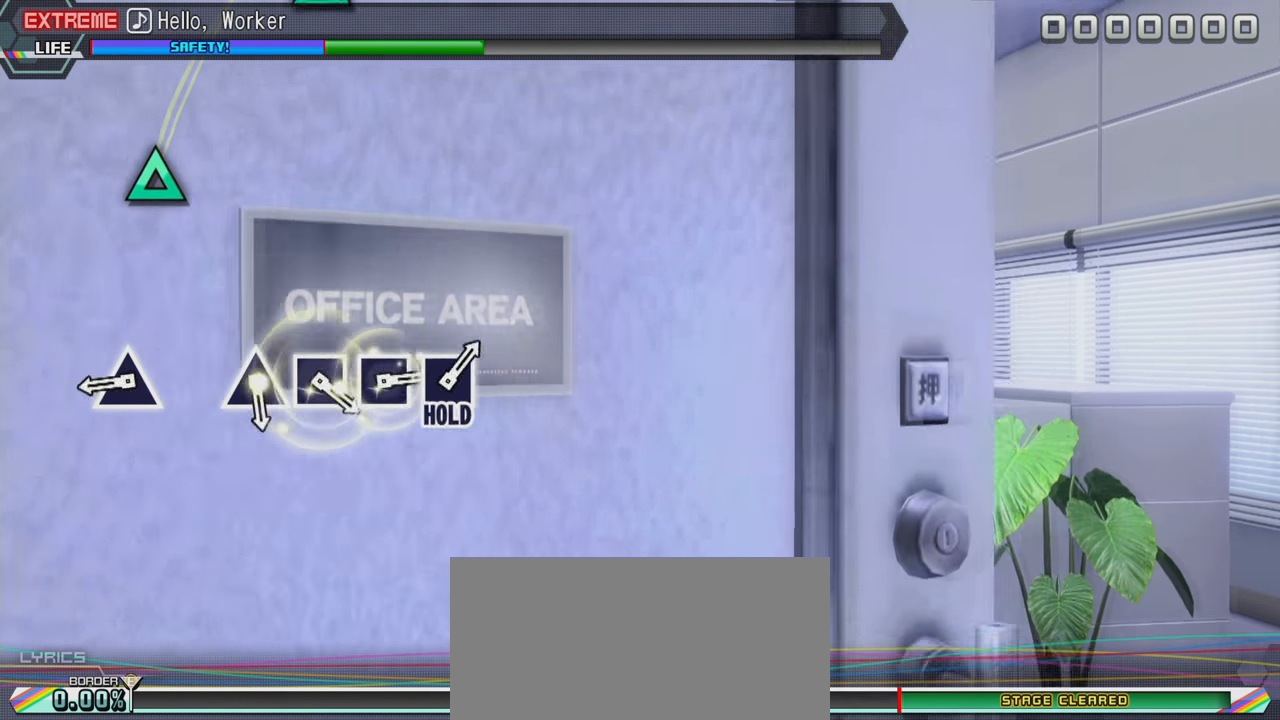
{"buttons": [], "left_stick": "center", "right_stick": "center", "events": [[333, "TRIANGLE", "down"], [450, "TRIANGLE", "up"]]}
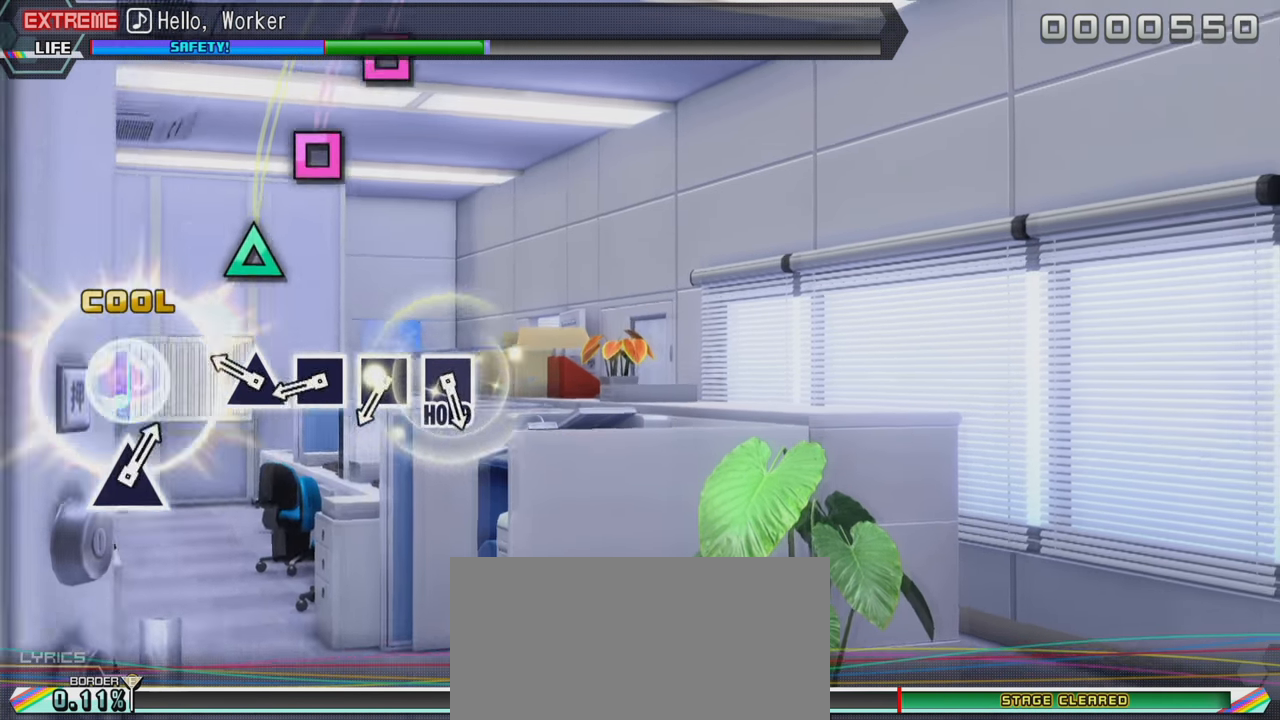
{"buttons": [], "left_stick": "center", "right_stick": "center", "events": [[200, "TRIANGLE", "down"], [300, "TRIANGLE", "up"], [350, "SQUARE", "down"], [433, "SQUARE", "up"]]}
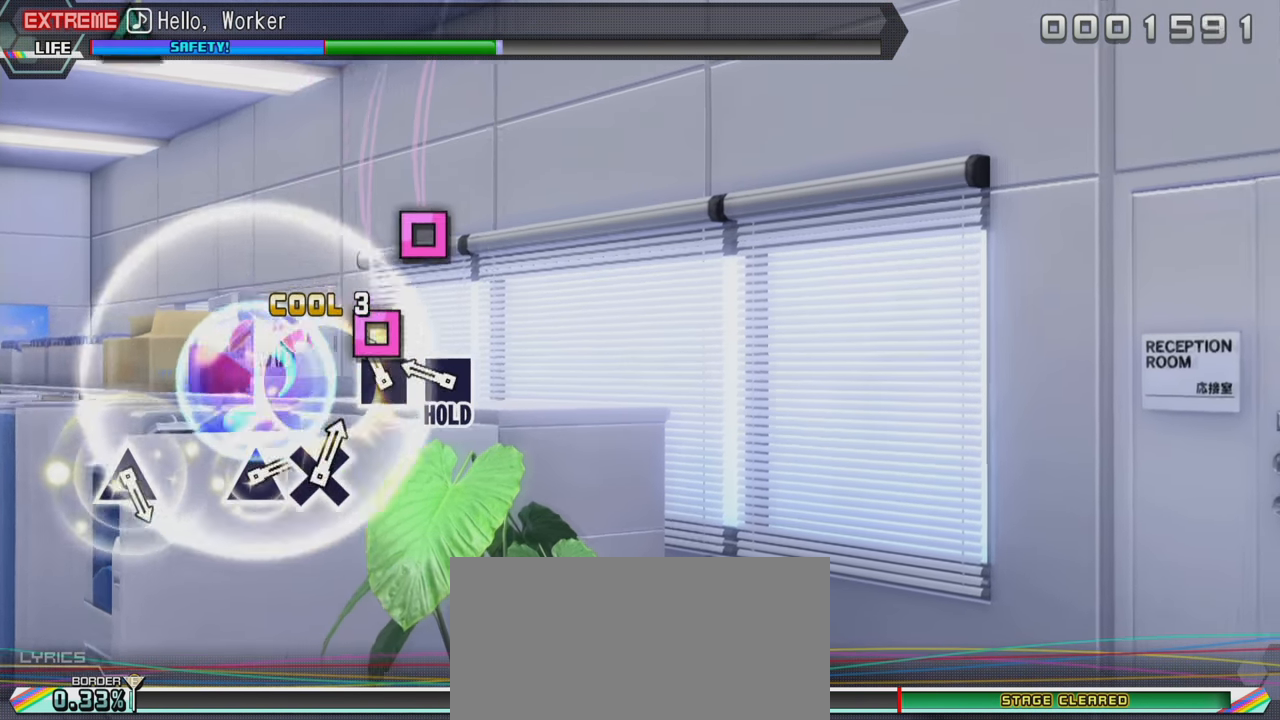
{"buttons": ["L2"], "left_stick": "center", "right_stick": "center", "events": [[66, "SQUARE", "down"], [133, "SQUARE", "up"], [216, "SQUARE", "down"], [433, "L2", "down"], [433, "SQUARE", "up"]]}
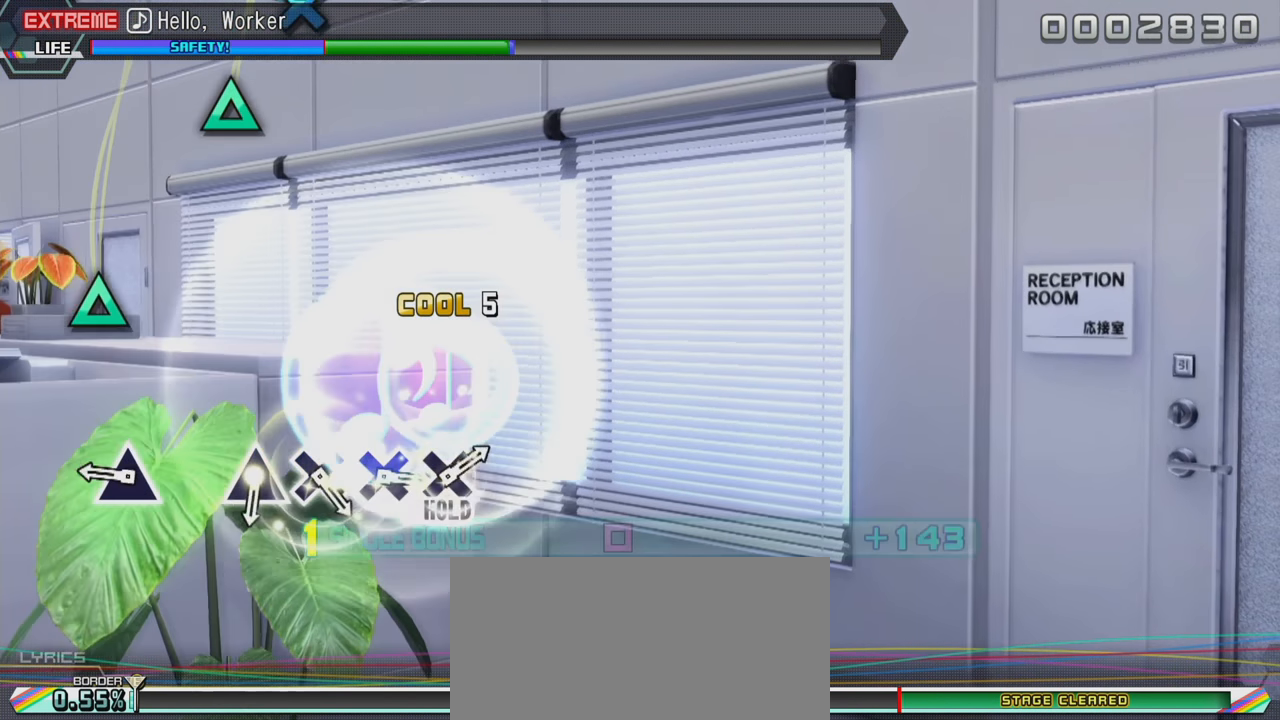
{"buttons": ["L2"], "left_stick": "center", "right_stick": "center", "events": [[316, "TRIANGLE", "down"], [400, "TRIANGLE", "up"]]}
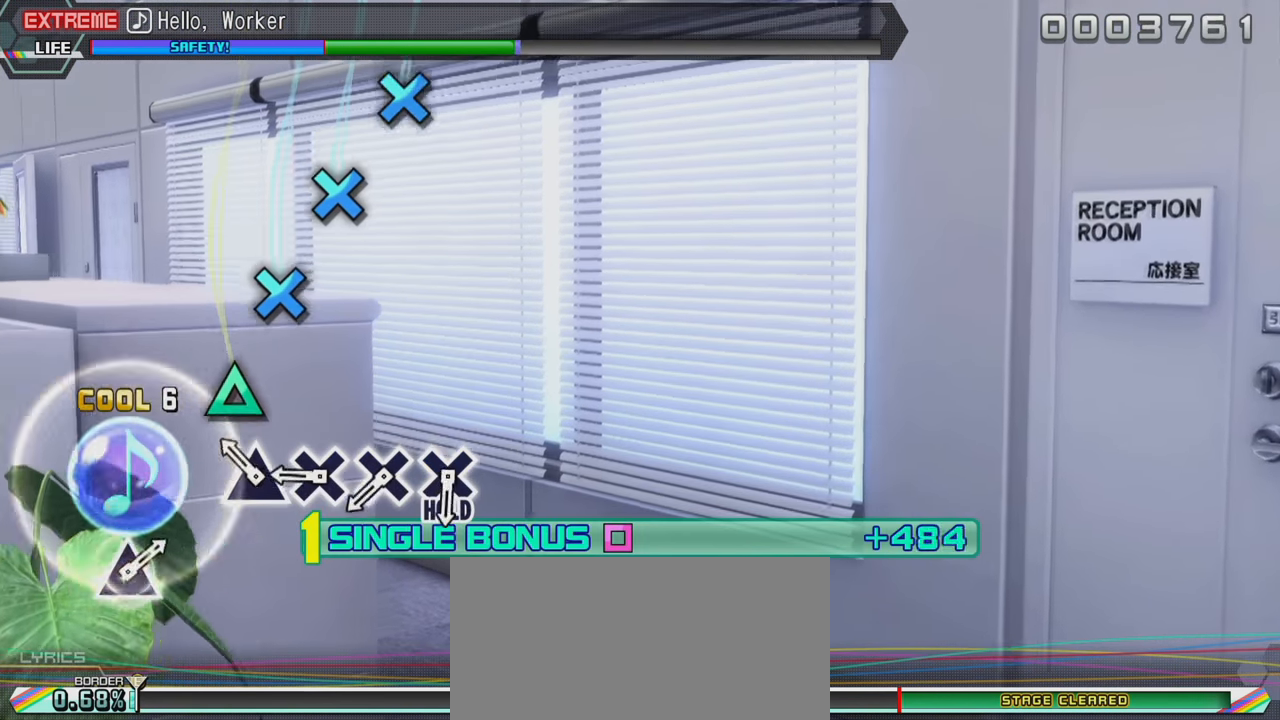
{"buttons": ["CROSS", "L2"], "left_stick": "center", "right_stick": "center", "events": [[150, "TRIANGLE", "down"], [216, "TRIANGLE", "up"], [300, "CROSS", "down"], [417, "CROSS", "up"], [500, "CROSS", "down"]]}
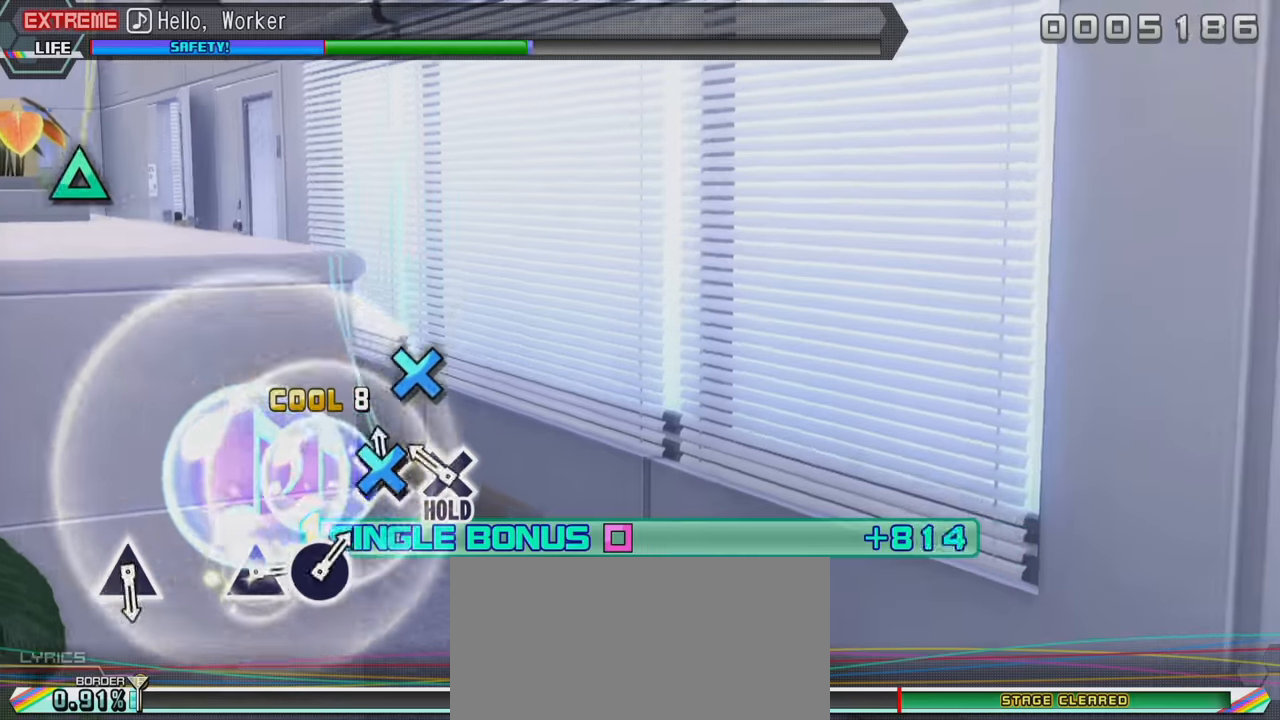
{"buttons": ["L2", "R2"], "left_stick": "center", "right_stick": "center", "events": [[83, "CROSS", "up"], [150, "CROSS", "down"], [350, "R2", "down"], [383, "CROSS", "up"]]}
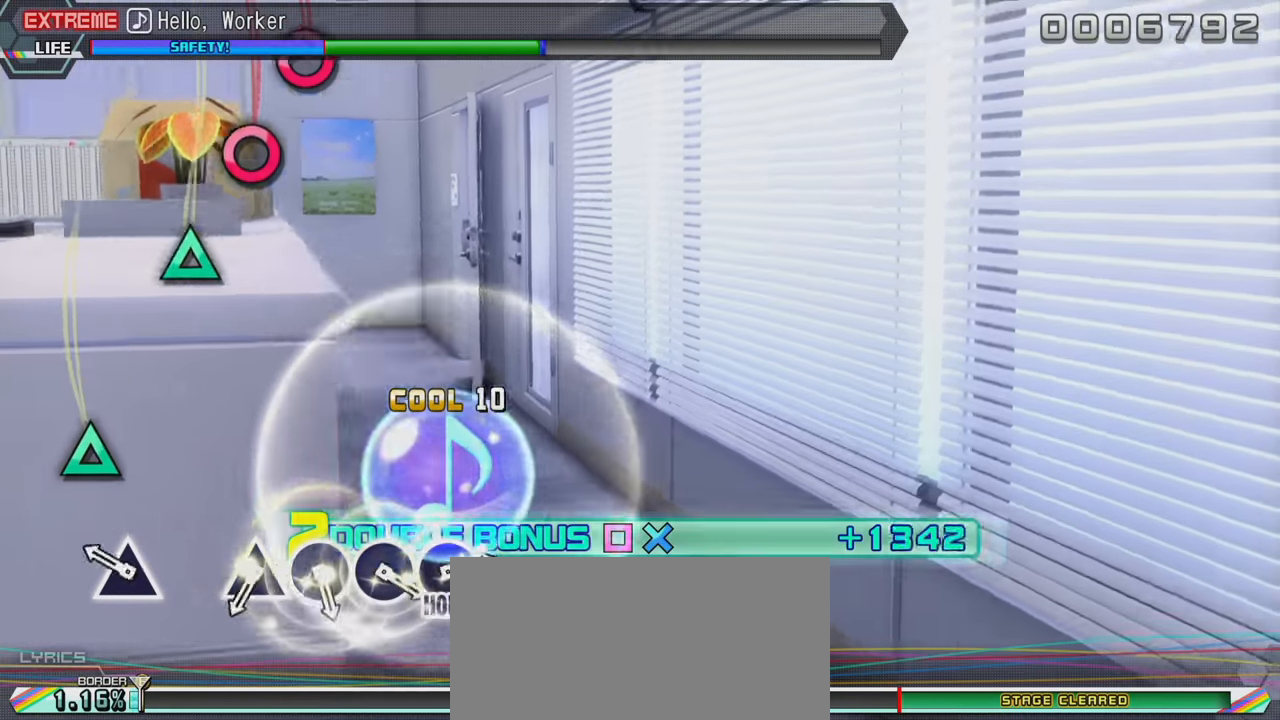
{"buttons": ["R2"], "left_stick": "center", "right_stick": "center", "events": [[50, "L2", "up"], [217, "TRIANGLE", "down"], [333, "TRIANGLE", "up"]]}
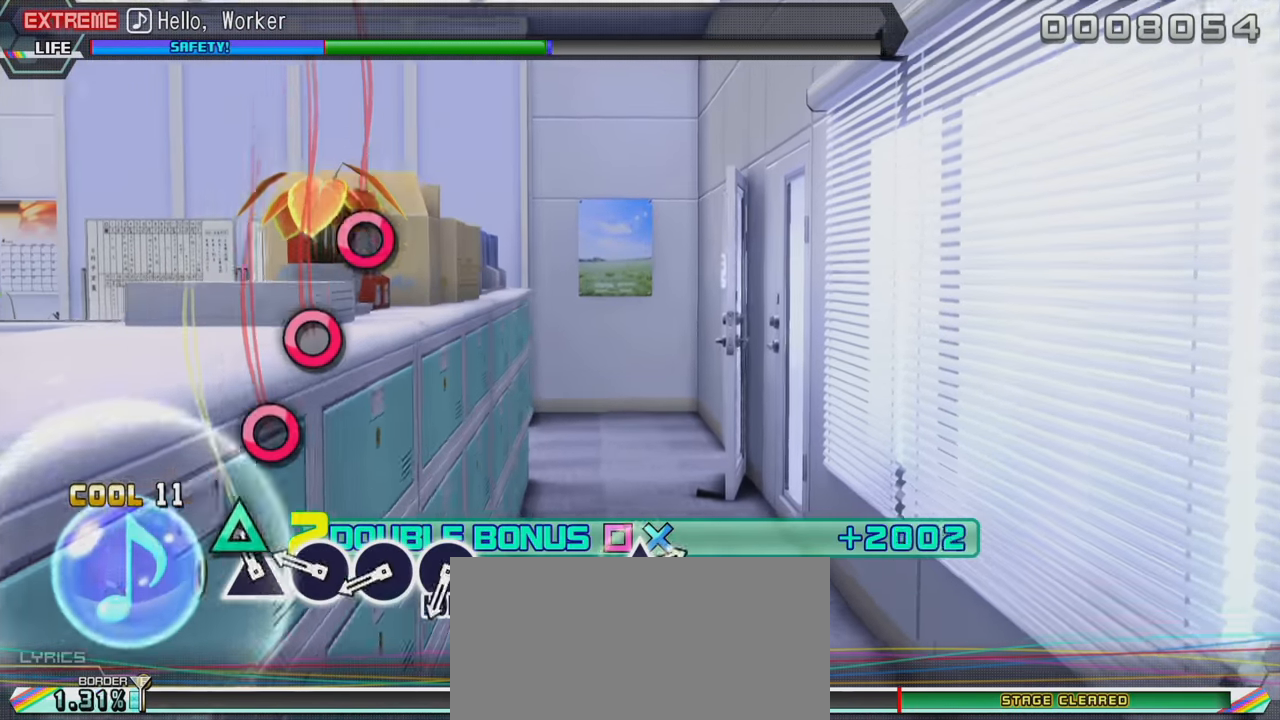
{"buttons": ["CIRCLE", "R2"], "left_stick": "center", "right_stick": "center", "events": [[67, "TRIANGLE", "down"], [167, "TRIANGLE", "up"], [250, "CIRCLE", "down"], [350, "CIRCLE", "up"], [450, "CIRCLE", "down"]]}
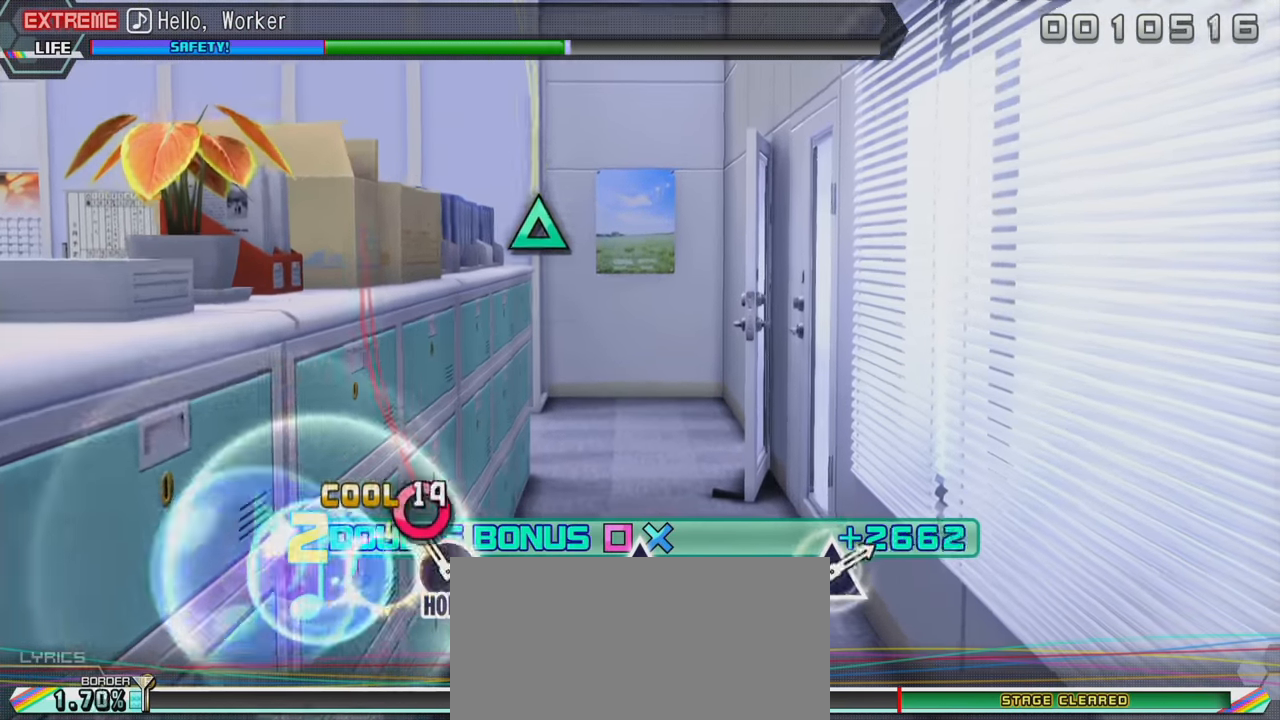
{"buttons": ["L2"], "left_stick": "center", "right_stick": "center", "events": [[17, "CIRCLE", "up"], [117, "CIRCLE", "down"], [250, "L2", "down"], [317, "CIRCLE", "up"], [333, "R2", "up"]]}
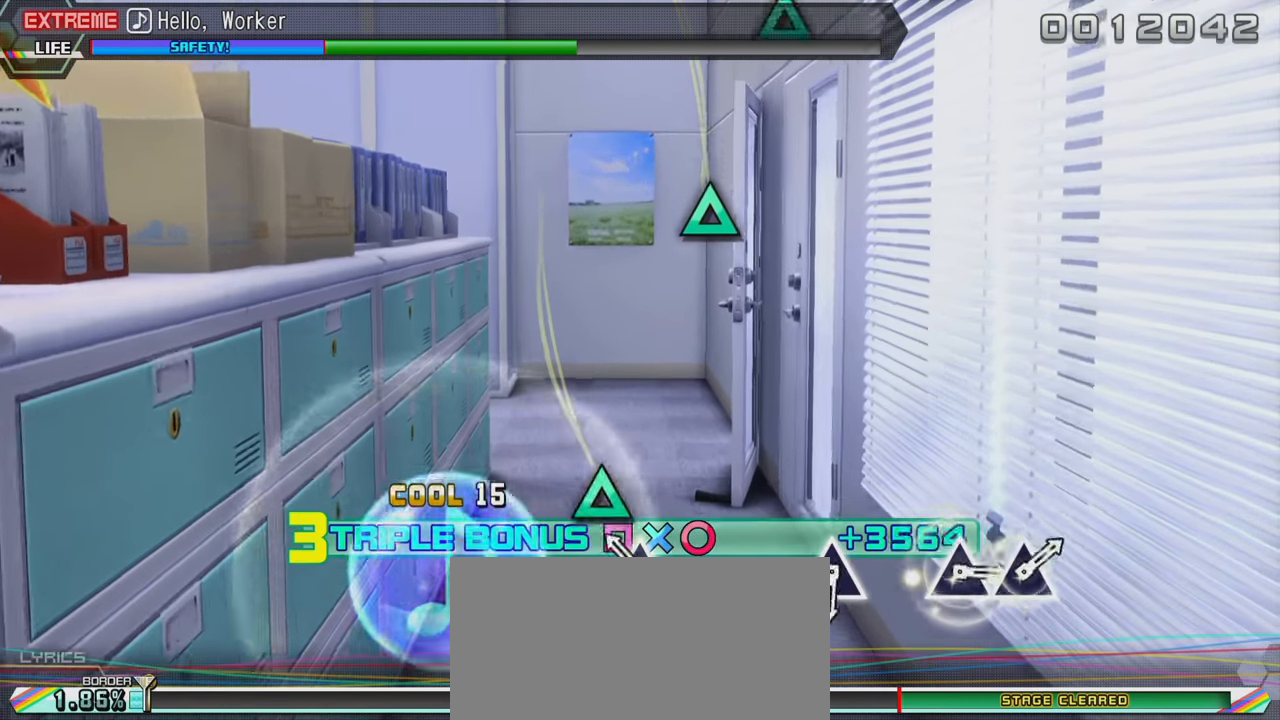
{"buttons": ["L2"], "left_stick": "center", "right_stick": "center", "events": [[150, "TRIANGLE", "down"], [250, "TRIANGLE", "up"]]}
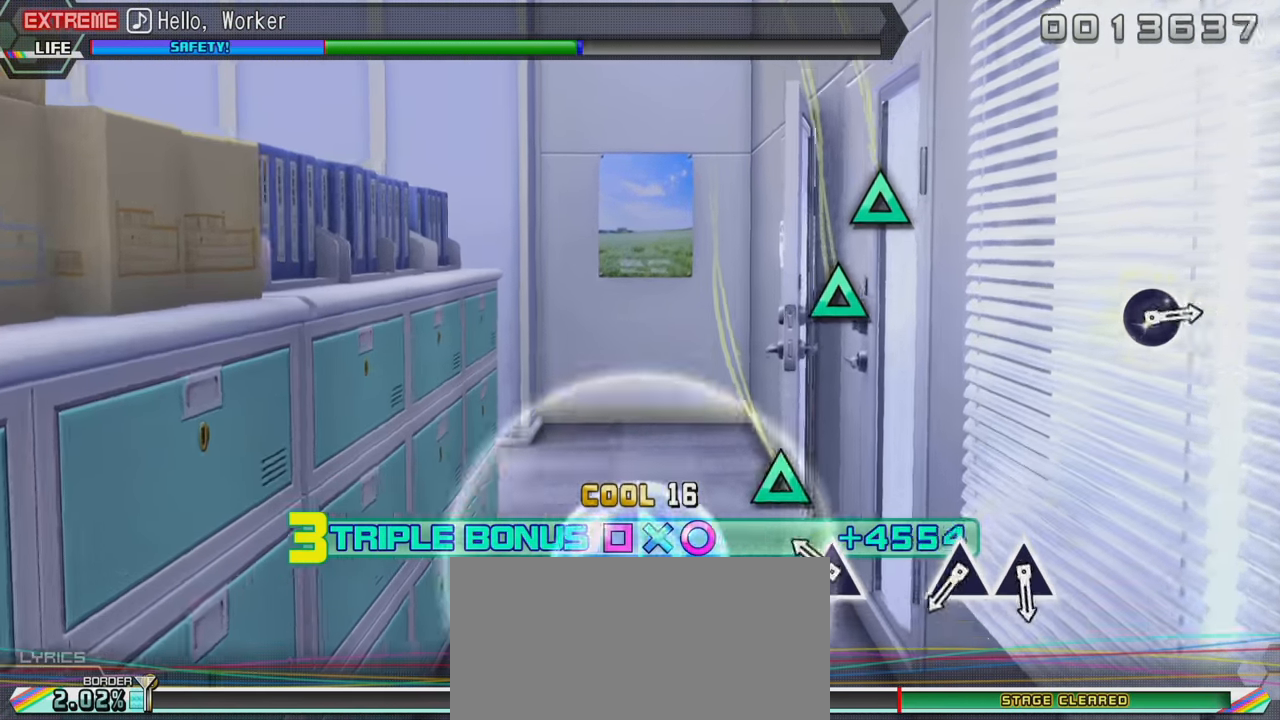
{"buttons": ["L2"], "left_stick": "center", "right_stick": "center", "events": [[167, "TRIANGLE", "down"], [283, "TRIANGLE", "up"]]}
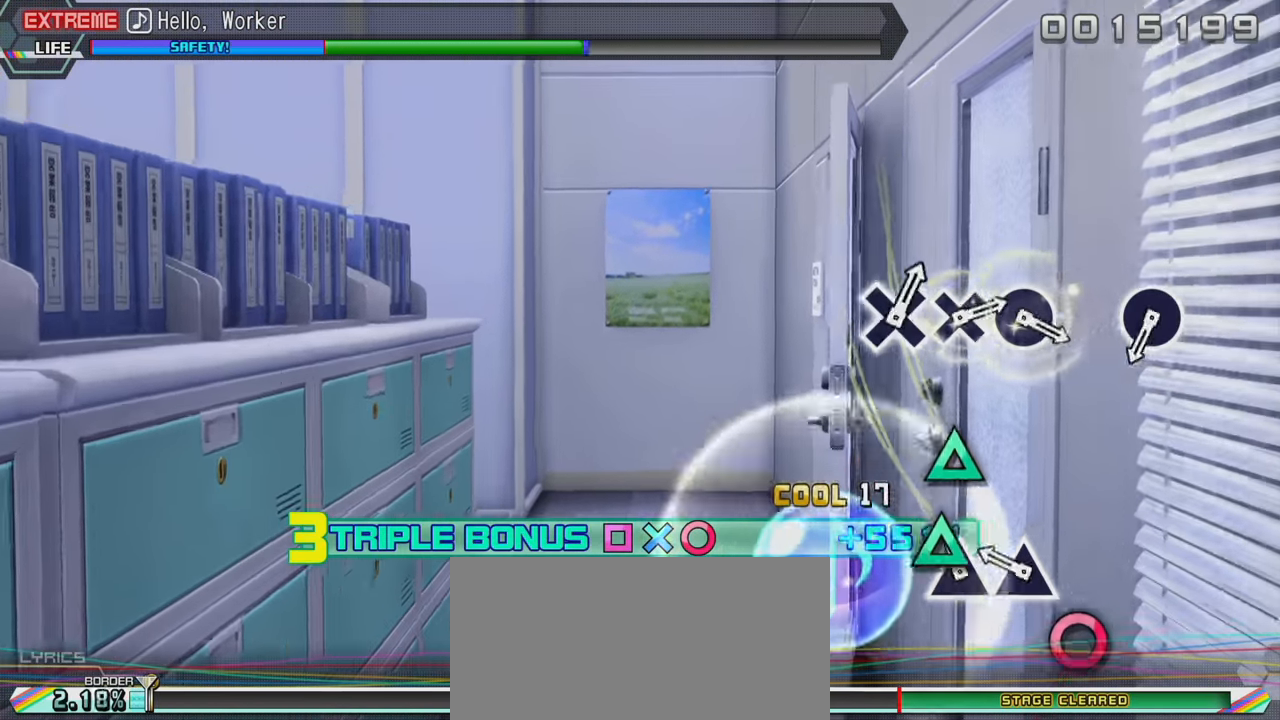
{"buttons": ["L2"], "left_stick": "center", "right_stick": "center", "events": [[33, "TRIANGLE", "down"], [133, "TRIANGLE", "up"], [217, "TRIANGLE", "down"], [300, "TRIANGLE", "up"]]}